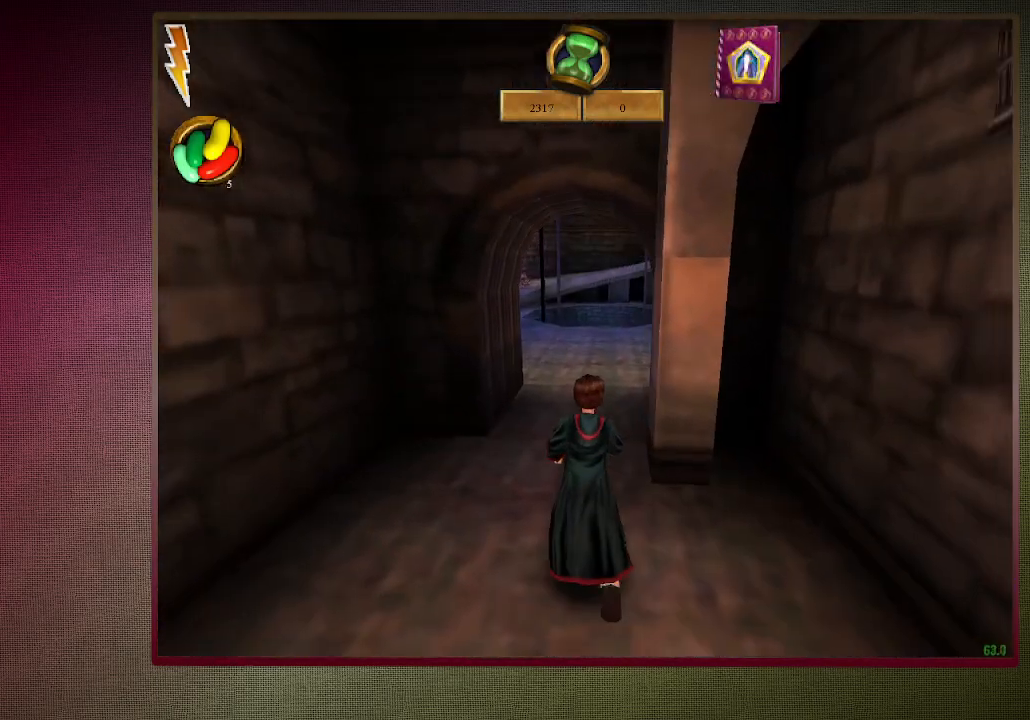
Gameplay with keyboard and mouse; each line is a JSON object with the keys and mouse buttons held at the frame after it. "events" lists presses ("down") and releases ("up") of "1", "2", "3", "4", "a", "alt", "c", "ctrl", "d", "down", "e", "escape", "f1", "left", "q", "return", "right", "s", "shift", "space", "tab", "up", "v", "w", "x", "z", "mouse_left", "mouse_wheel" and "mouse_right" between this image and that frame as [ms after this image, input, new state], when the widget could be followed in between. "mouse_left", "mouse_wheel", "mouse_right" = the "left", "wheel", "right" buttons of the "mouse" list. No other keys are recorded. "wheel" means that the mouse wheel is clicked or scrolled. Mouse movement is not recorded.
{"keys": ["shift", "space", "w"], "mouse": [], "events": []}
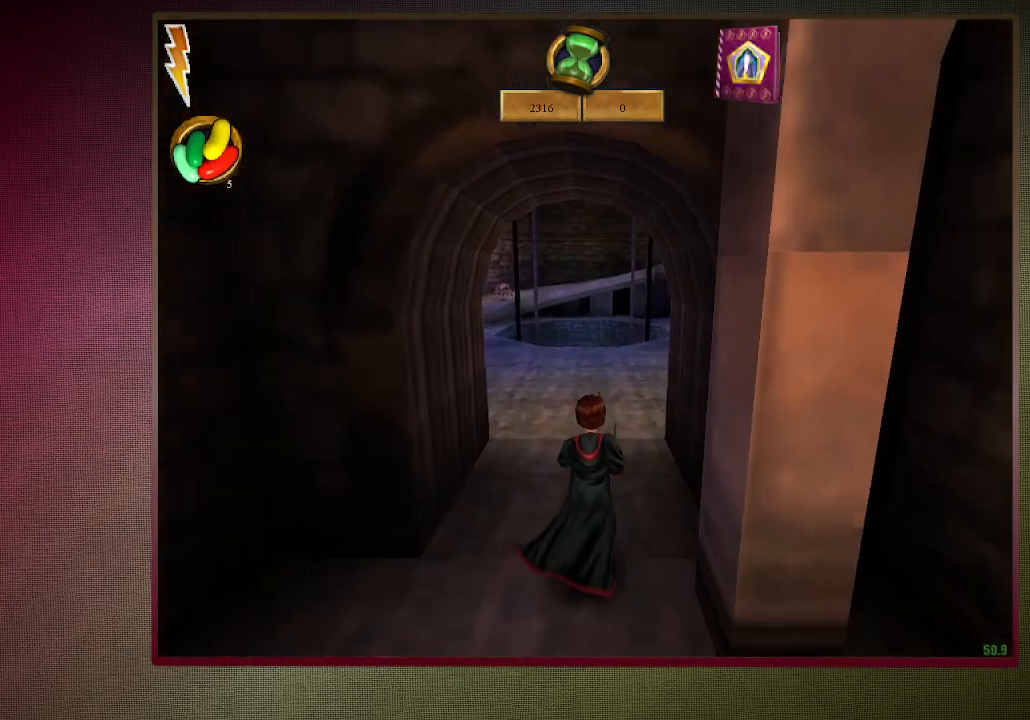
{"keys": ["shift", "space", "w"], "mouse": [], "events": []}
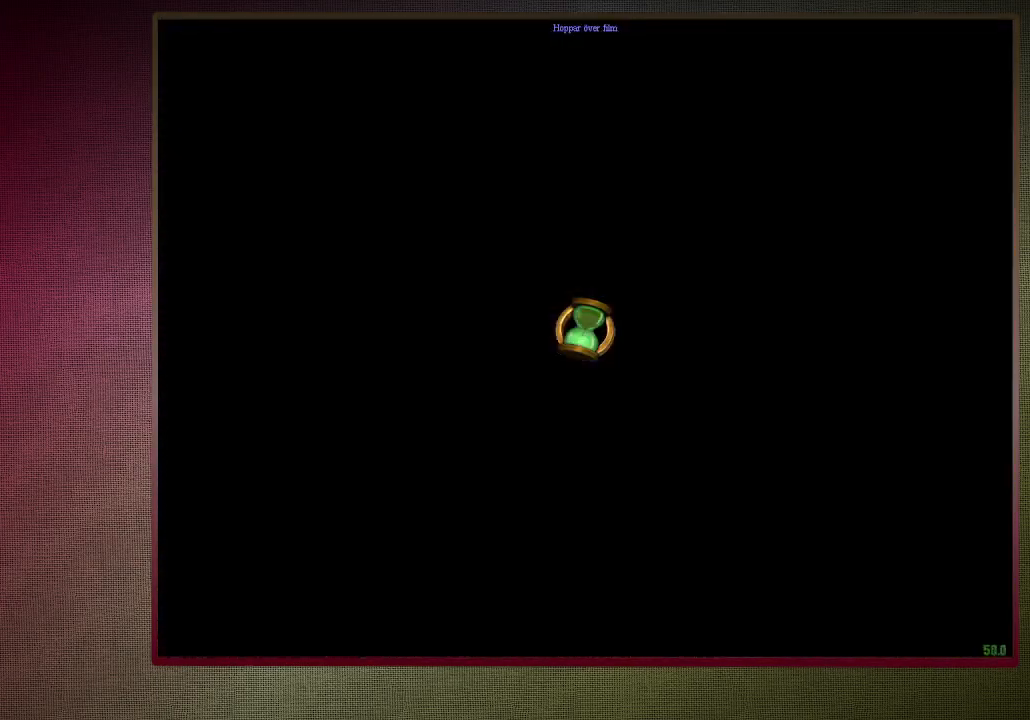
{"keys": ["shift", "space", "w"], "mouse": [], "events": []}
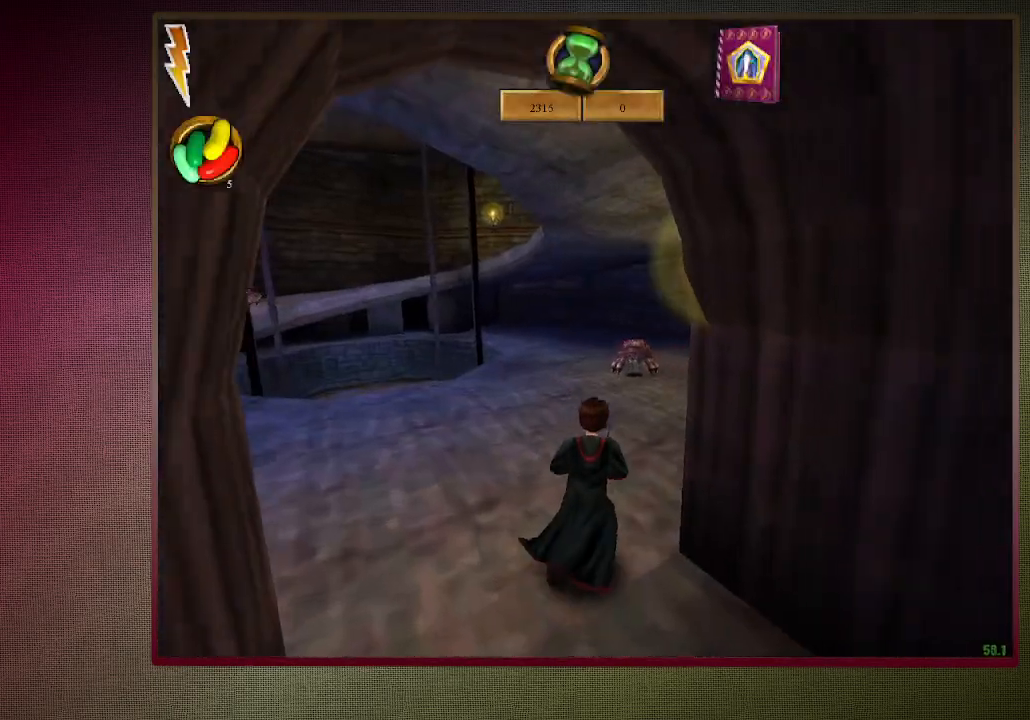
{"keys": ["shift", "space", "w"], "mouse": ["left"], "events": [[233, "mouse_left", "down"], [317, "mouse_left", "up"], [417, "mouse_left", "down"]]}
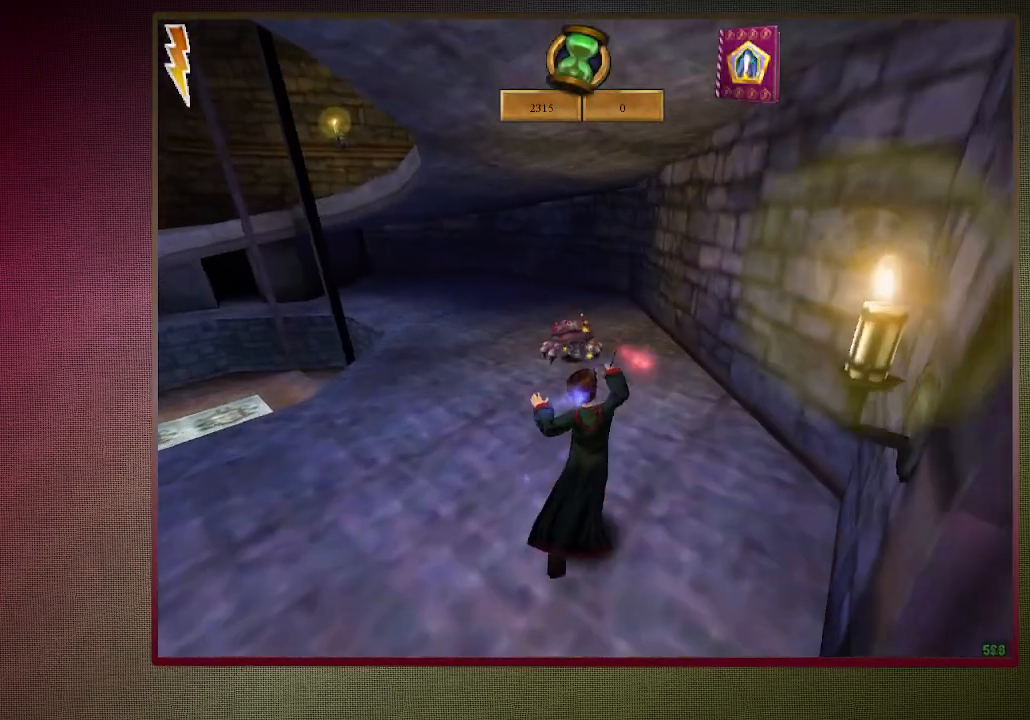
{"keys": ["d", "shift", "space", "w"], "mouse": [], "events": [[17, "d", "down"], [17, "mouse_left", "up"], [100, "mouse_left", "down"], [200, "mouse_left", "up"]]}
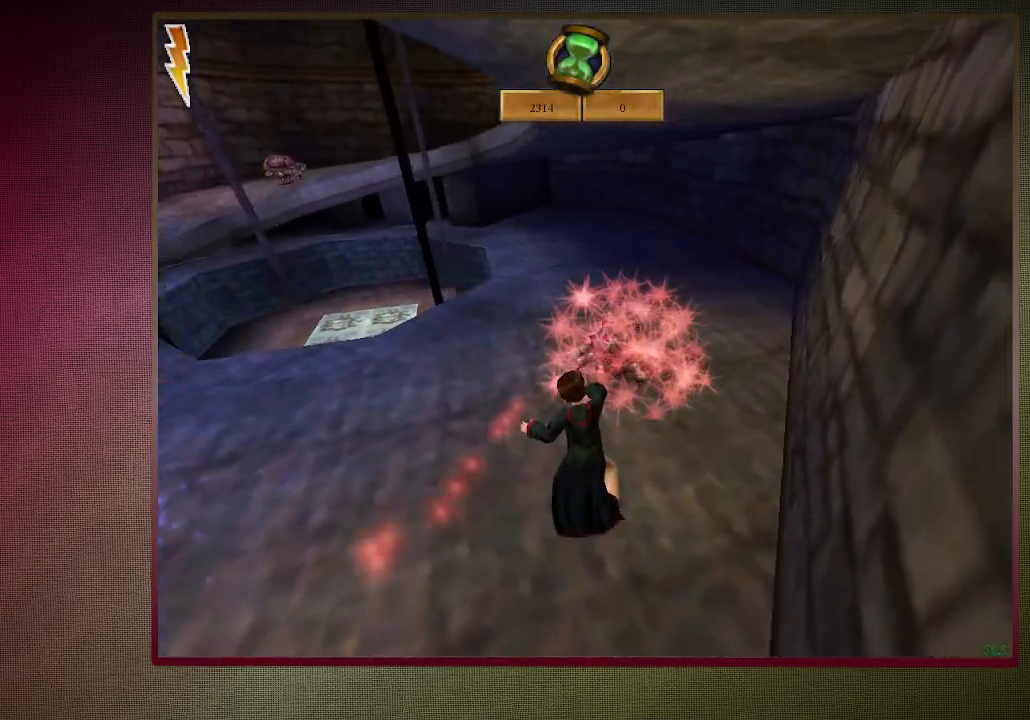
{"keys": ["d", "space"], "mouse": [], "events": [[33, "shift", "up"], [83, "w", "up"], [317, "s", "down"], [483, "s", "up"]]}
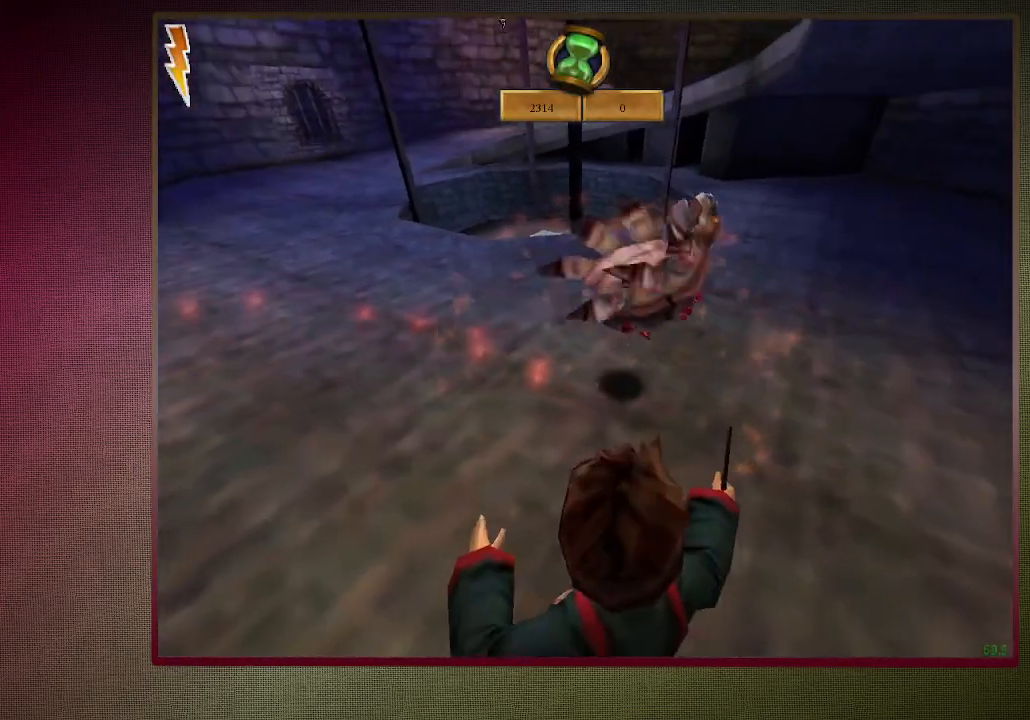
{"keys": ["escape"], "mouse": ["left"], "events": [[83, "mouse_left", "down"], [233, "mouse_left", "up"], [283, "d", "up"], [283, "mouse_left", "down"], [317, "space", "up"], [417, "mouse_left", "up"], [467, "escape", "down"], [500, "mouse_left", "down"]]}
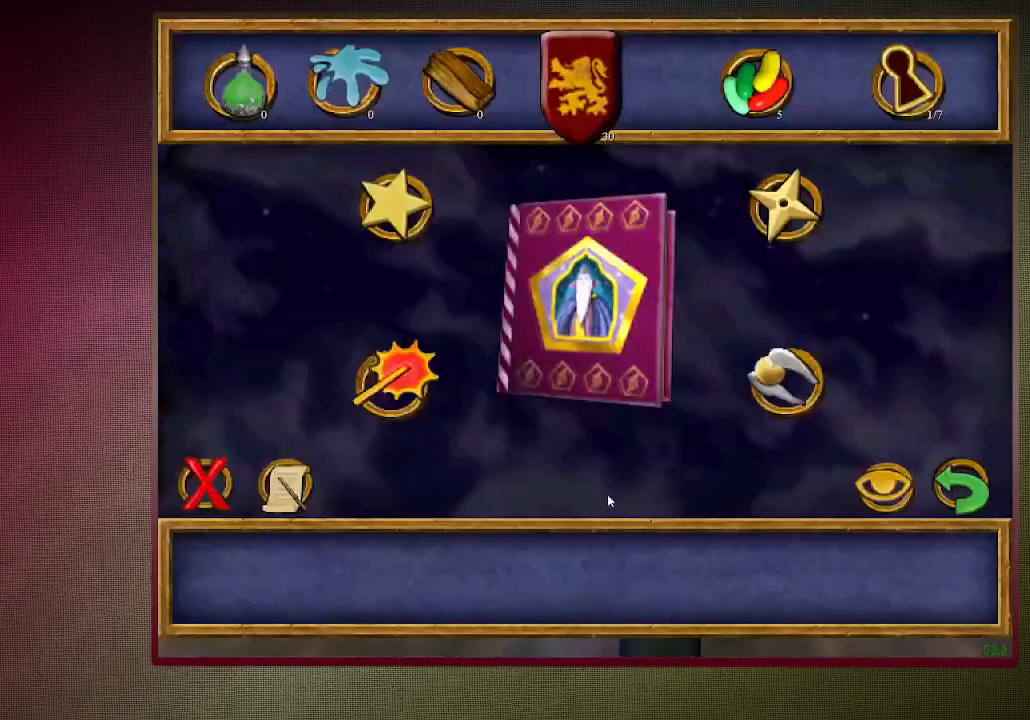
{"keys": ["space", "w"], "mouse": [], "events": [[50, "escape", "up"], [100, "escape", "down"], [100, "mouse_left", "up"], [200, "escape", "up"], [200, "mouse_left", "down"], [283, "mouse_left", "up"], [383, "mouse_left", "down"], [383, "space", "down"], [433, "w", "down"], [483, "mouse_left", "up"]]}
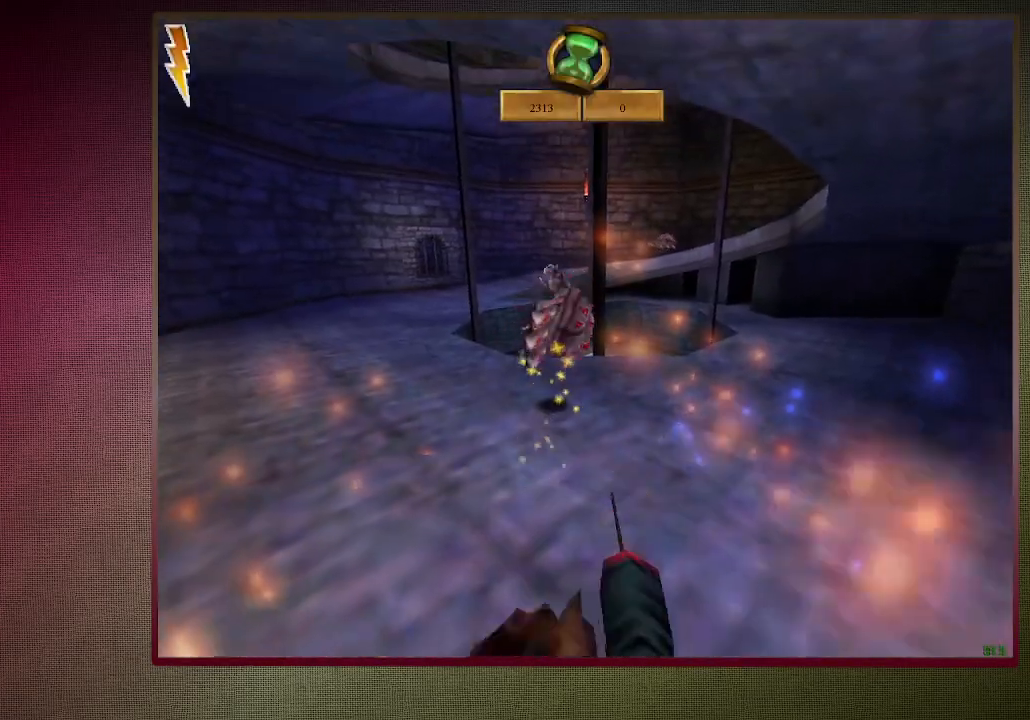
{"keys": ["shift", "space", "w"], "mouse": ["left"], "events": [[33, "shift", "down"], [83, "mouse_left", "down"], [117, "d", "down"], [167, "mouse_left", "up"], [267, "mouse_left", "down"], [350, "d", "up"], [350, "mouse_left", "up"], [450, "a", "down"], [450, "mouse_left", "down"], [500, "a", "up"]]}
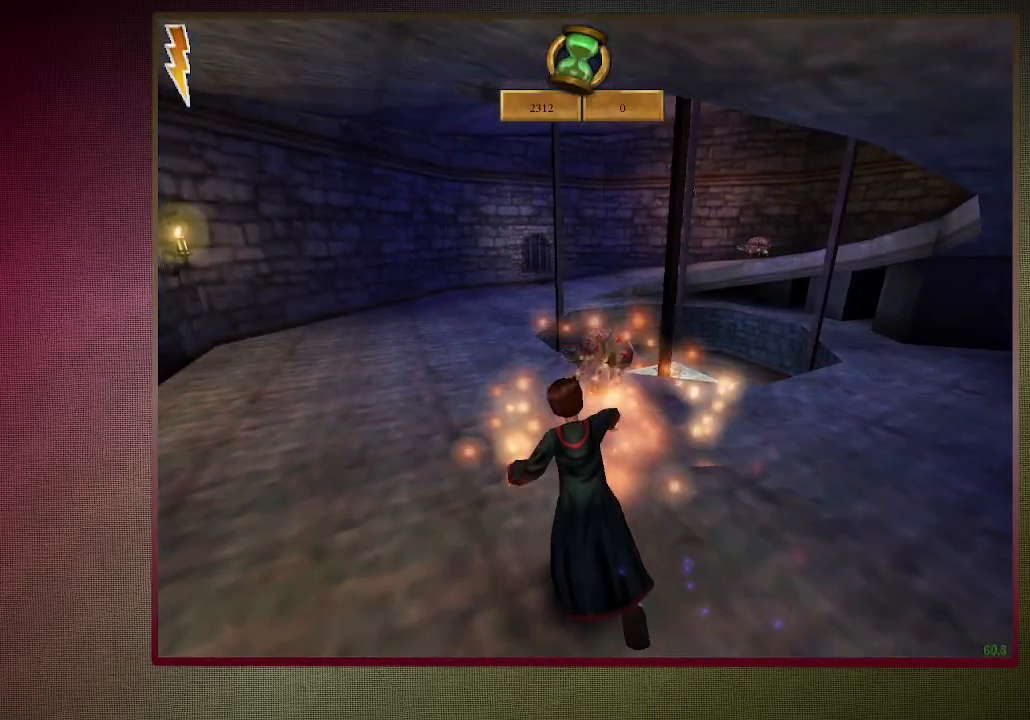
{"keys": ["a", "shift", "space", "w"], "mouse": [], "events": [[50, "mouse_left", "up"], [133, "a", "down"], [133, "mouse_left", "down"], [233, "mouse_left", "up"]]}
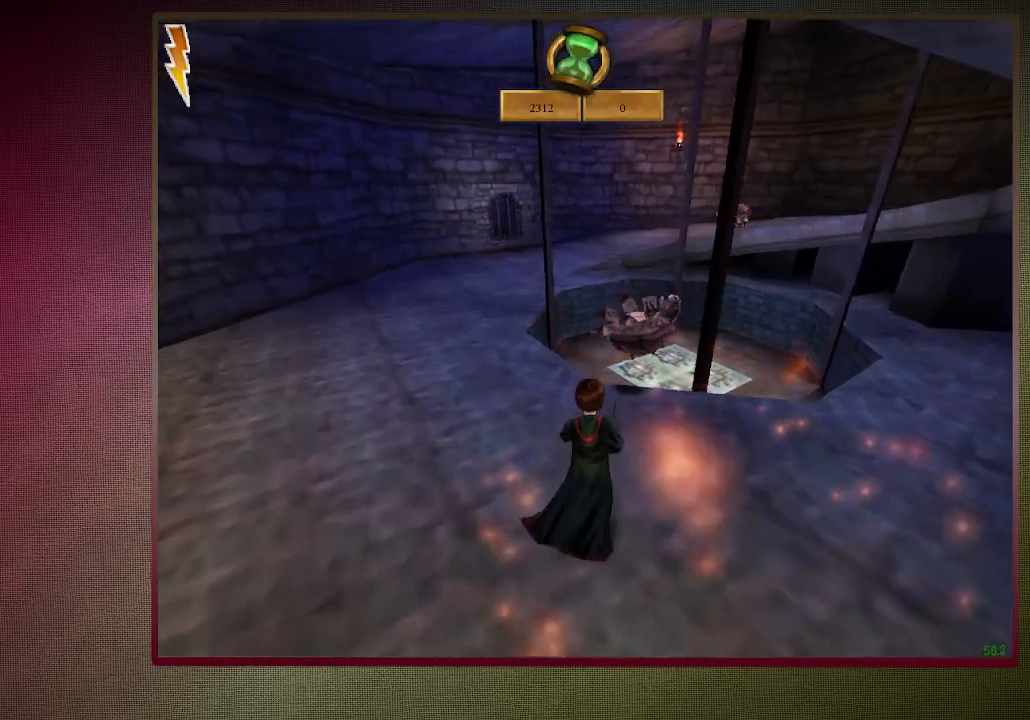
{"keys": ["s", "space"], "mouse": ["left"], "events": [[250, "a", "up"], [250, "mouse_left", "down"], [333, "shift", "up"], [333, "w", "up"], [383, "mouse_left", "up"], [433, "s", "down"], [483, "mouse_left", "down"]]}
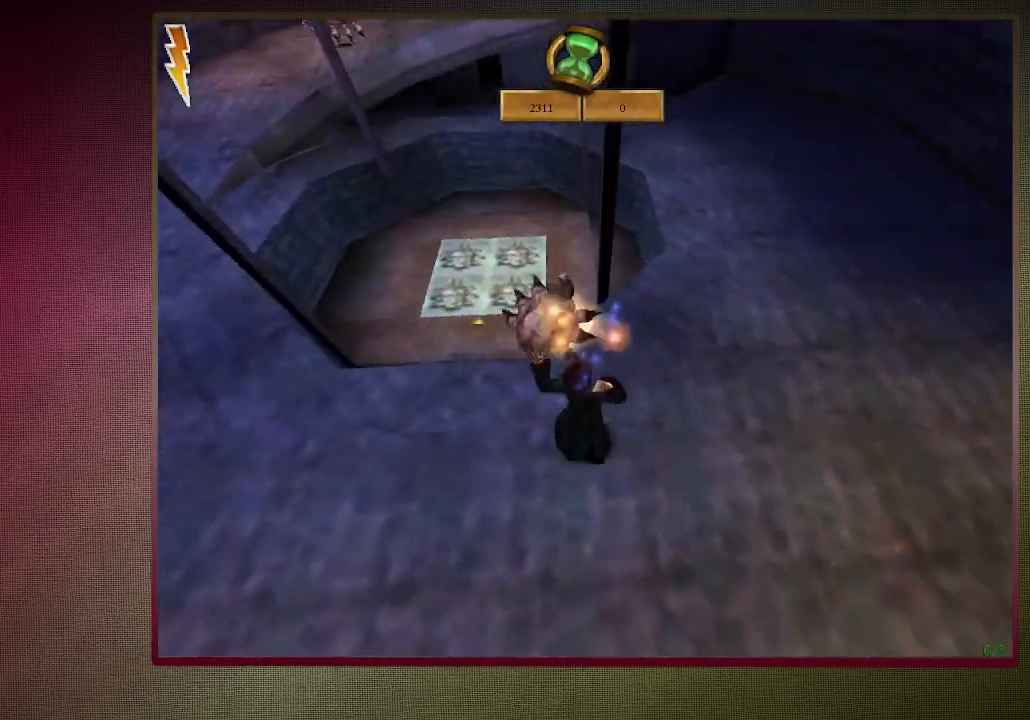
{"keys": ["a", "shift", "space", "w"], "mouse": [], "events": [[67, "a", "down"], [67, "mouse_left", "up"], [133, "s", "up"], [167, "mouse_left", "down"], [300, "mouse_left", "up"], [400, "shift", "down"], [450, "w", "down"]]}
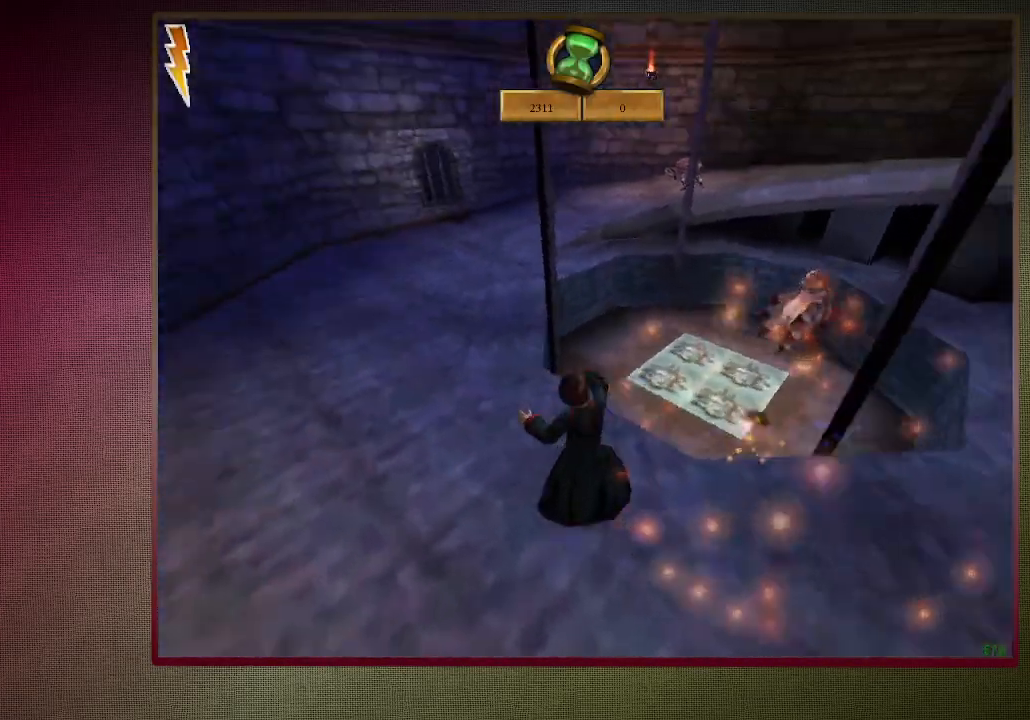
{"keys": ["a", "shift", "space", "w"], "mouse": [], "events": []}
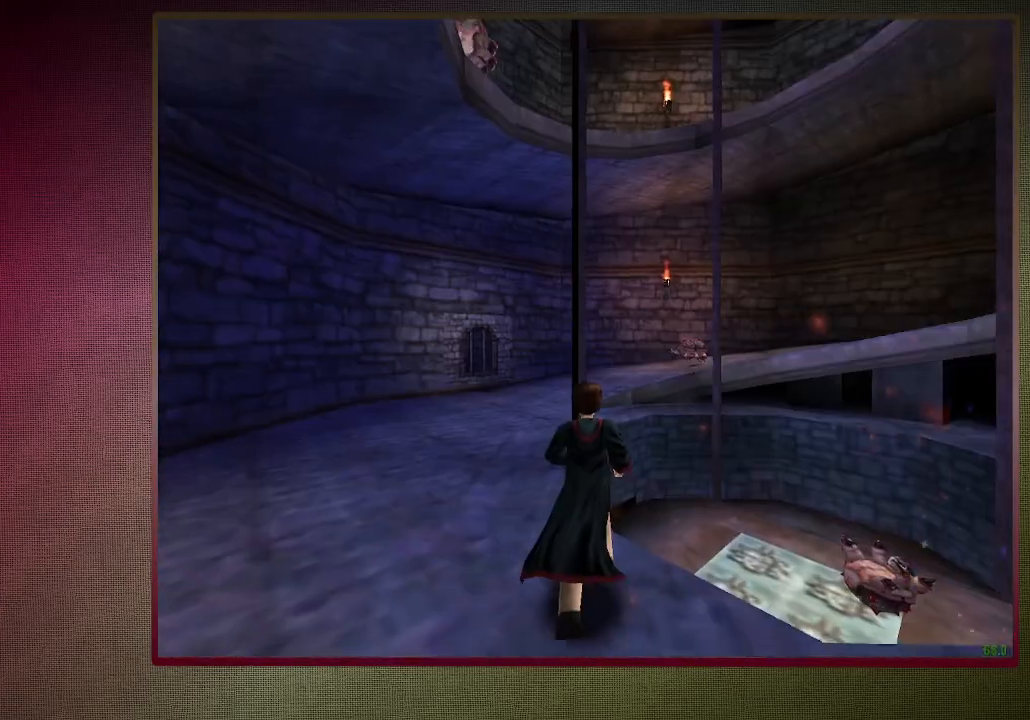
{"keys": ["a", "shift", "space", "w"], "mouse": [], "events": []}
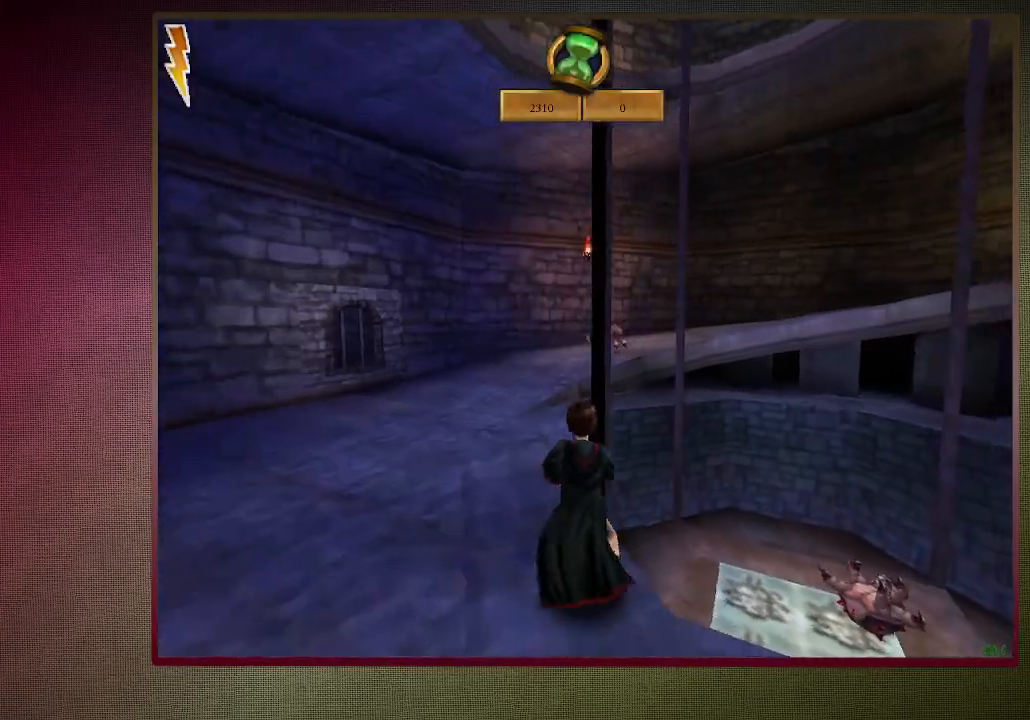
{"keys": ["a", "shift", "space", "w"], "mouse": [], "events": [[167, "mouse_left", "down"], [267, "mouse_left", "up"], [350, "mouse_left", "down"], [450, "mouse_left", "up"]]}
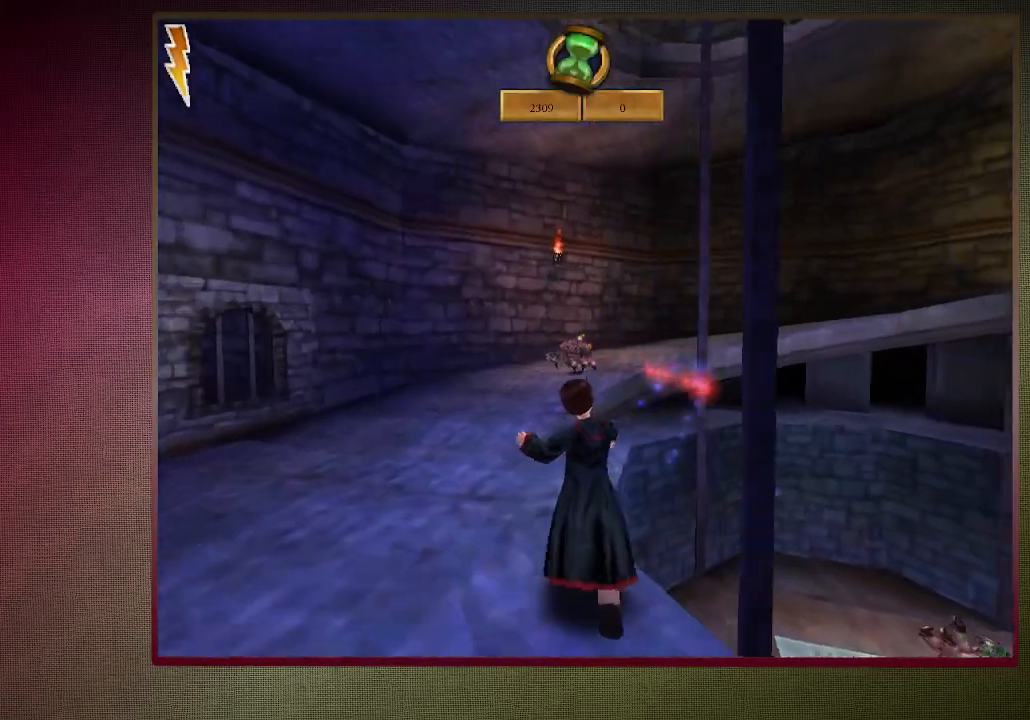
{"keys": ["a", "shift", "space", "w"], "mouse": ["right"], "events": [[33, "mouse_left", "down"], [183, "mouse_left", "up"], [367, "mouse_right", "down"]]}
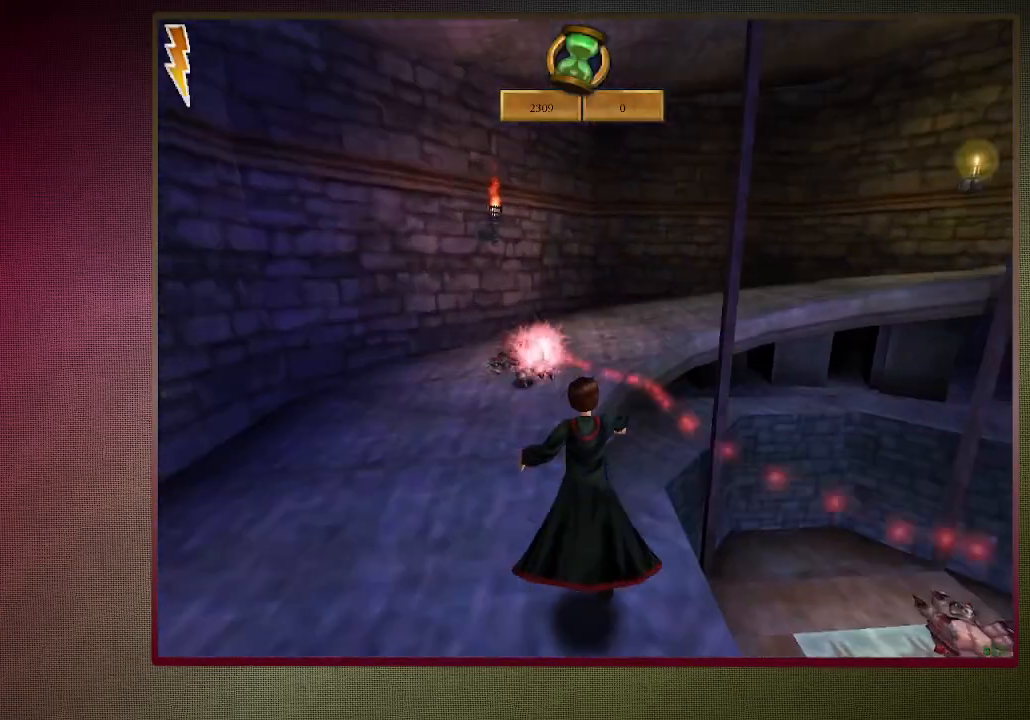
{"keys": ["a", "shift", "space", "w"], "mouse": [], "events": [[17, "mouse_right", "up"]]}
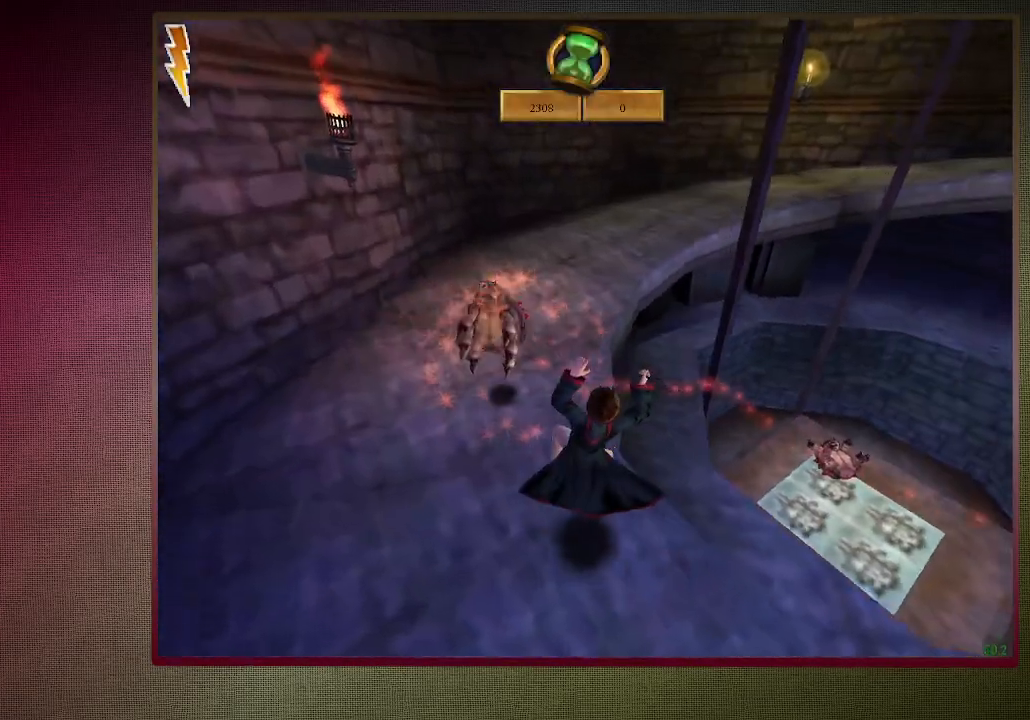
{"keys": ["a", "s", "space"], "mouse": [], "events": [[33, "w", "up"], [117, "shift", "up"], [400, "s", "down"]]}
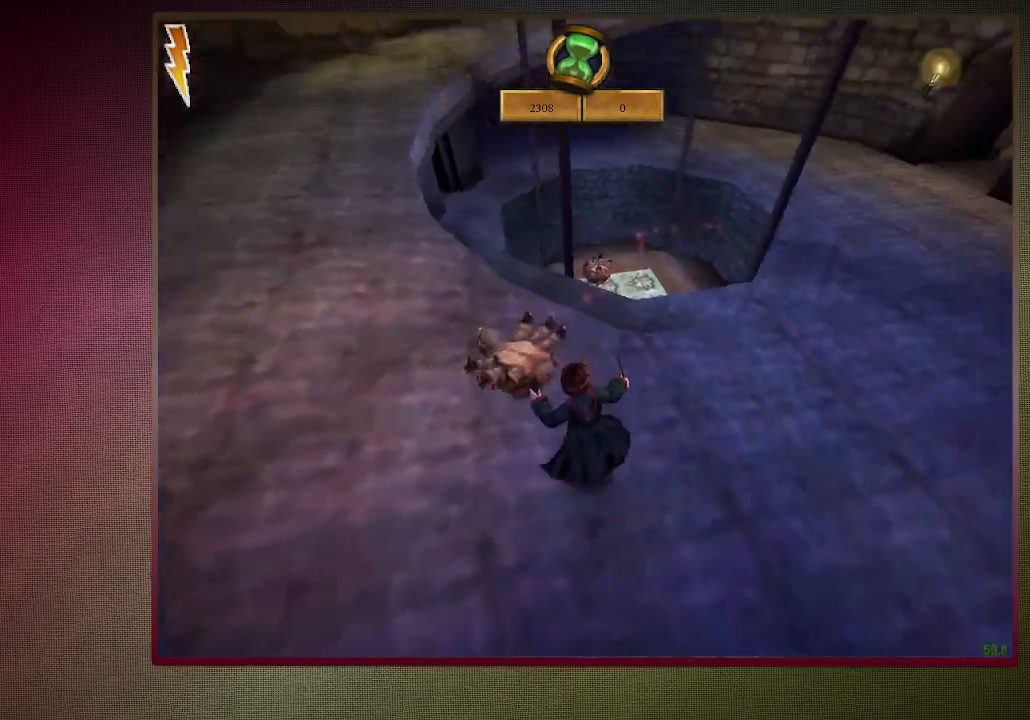
{"keys": [], "mouse": [], "events": [[317, "a", "up"], [417, "mouse_left", "down"], [467, "s", "up"], [500, "mouse_left", "up"], [500, "space", "up"]]}
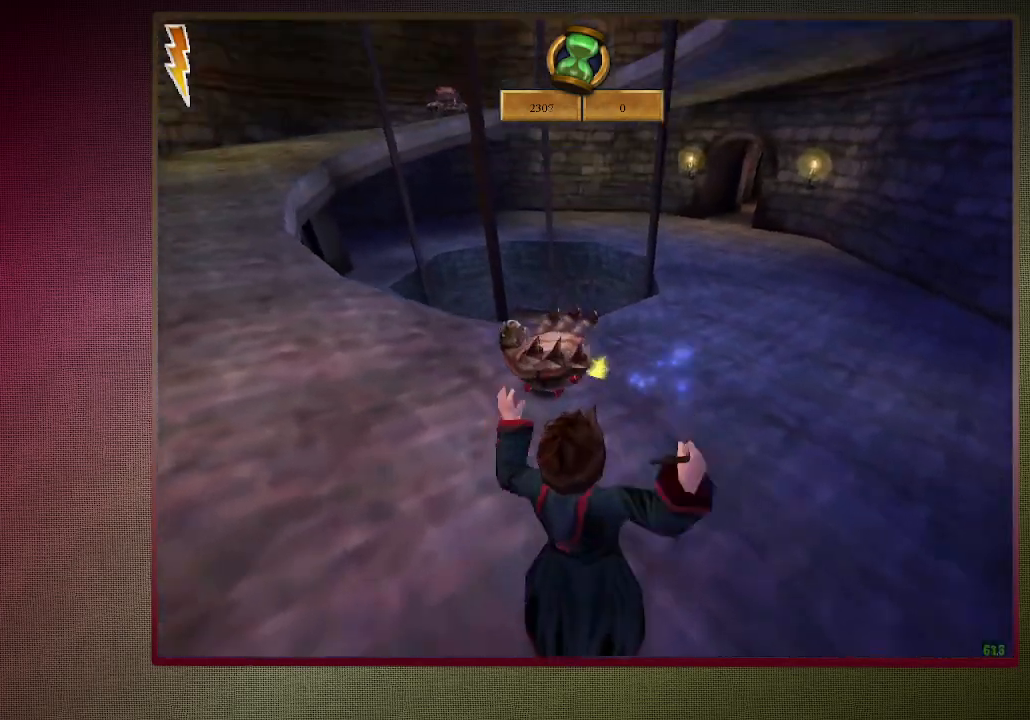
{"keys": [], "mouse": [], "events": [[100, "mouse_left", "down"], [200, "escape", "down"], [200, "mouse_left", "up"], [250, "escape", "up"]]}
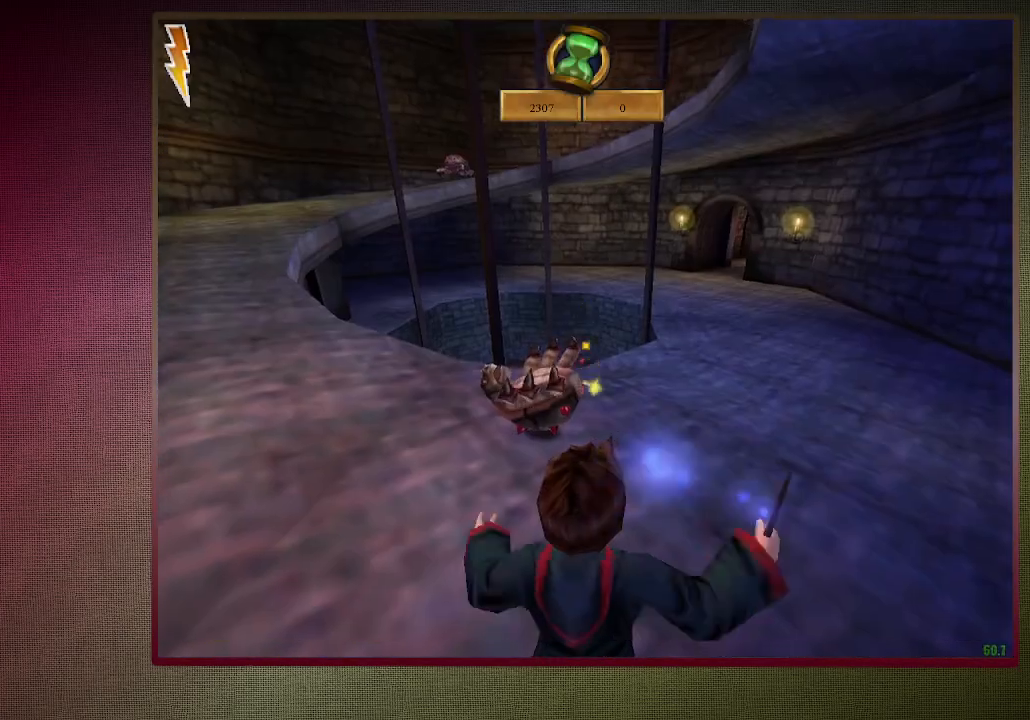
{"keys": ["space"], "mouse": ["left"], "events": [[17, "escape", "down"], [67, "escape", "up"], [300, "space", "down"], [350, "a", "down"], [450, "mouse_left", "down"], [500, "a", "up"]]}
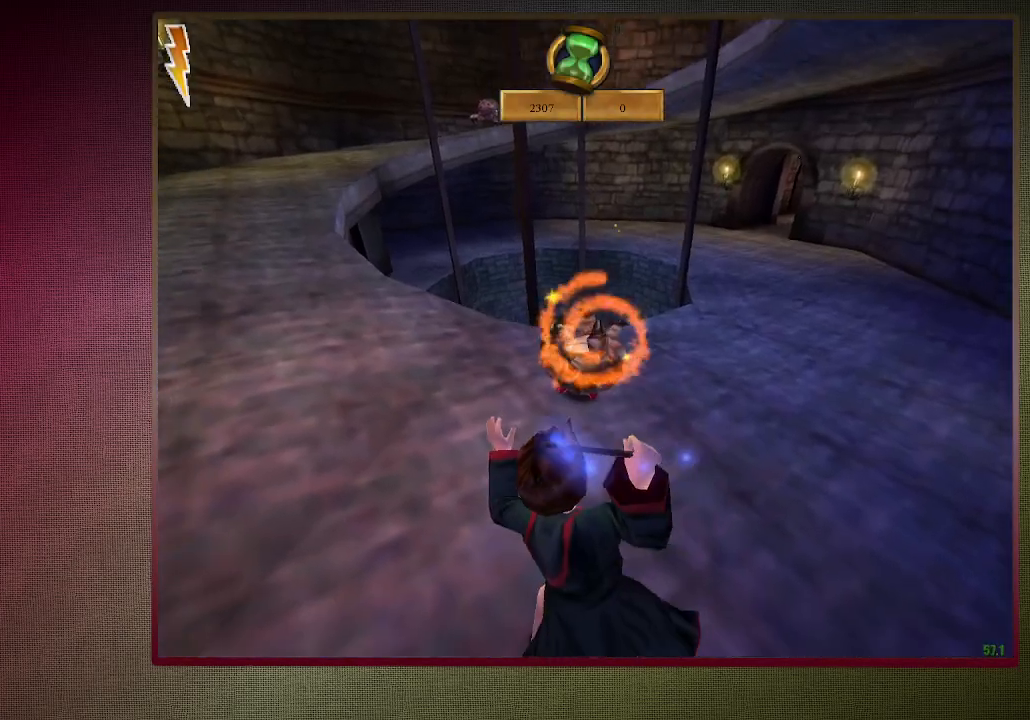
{"keys": ["space"], "mouse": ["left"], "events": [[50, "space", "up"], [83, "mouse_left", "up"], [133, "mouse_left", "down"], [233, "escape", "down"], [233, "mouse_left", "up"], [283, "escape", "up"], [367, "escape", "down"], [417, "escape", "up"], [467, "mouse_left", "down"], [500, "space", "down"]]}
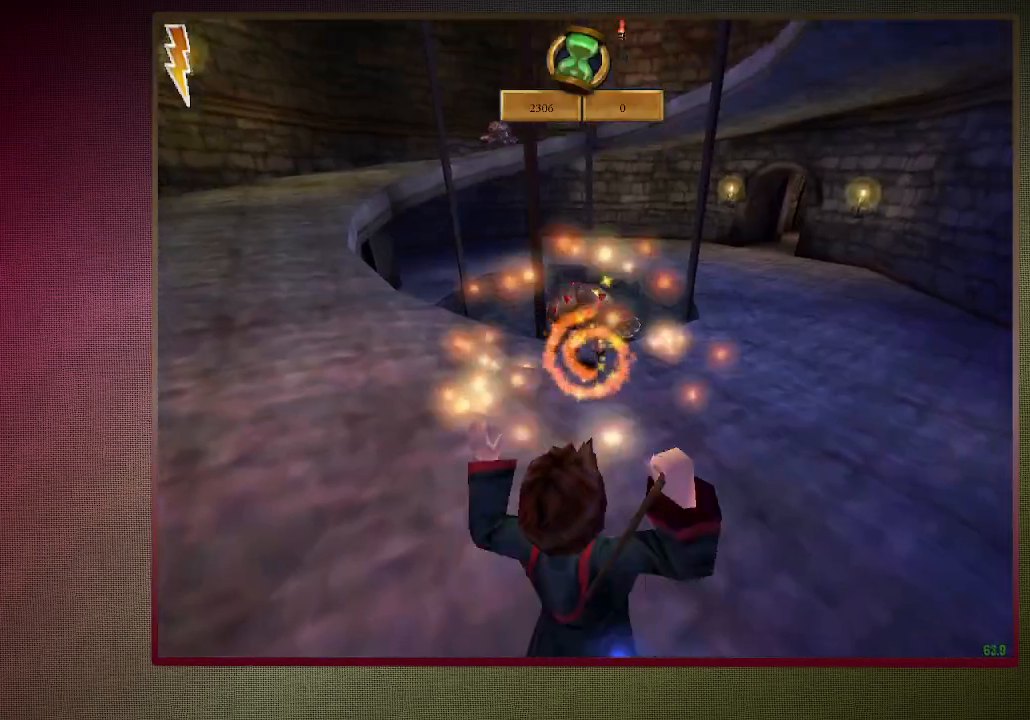
{"keys": ["shift", "space", "w"], "mouse": [], "events": [[50, "mouse_left", "up"], [50, "w", "down"], [150, "mouse_left", "down"], [150, "shift", "down"], [250, "mouse_left", "up"], [333, "mouse_left", "down"], [433, "mouse_left", "up"]]}
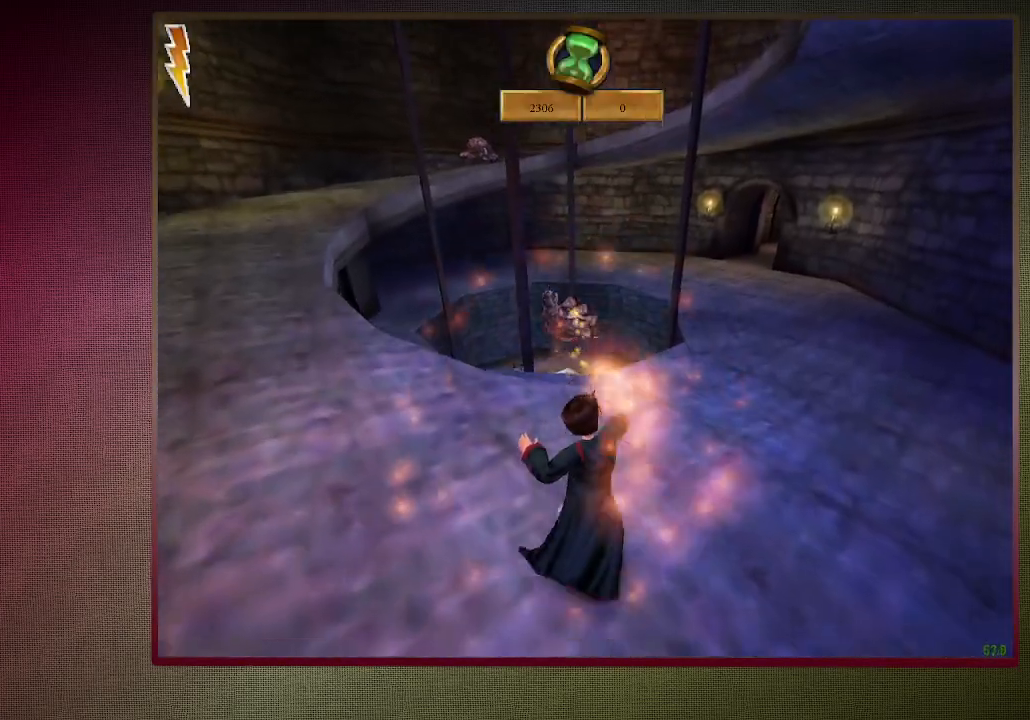
{"keys": ["shift", "space", "w"], "mouse": [], "events": [[17, "mouse_left", "down"], [167, "mouse_left", "up"]]}
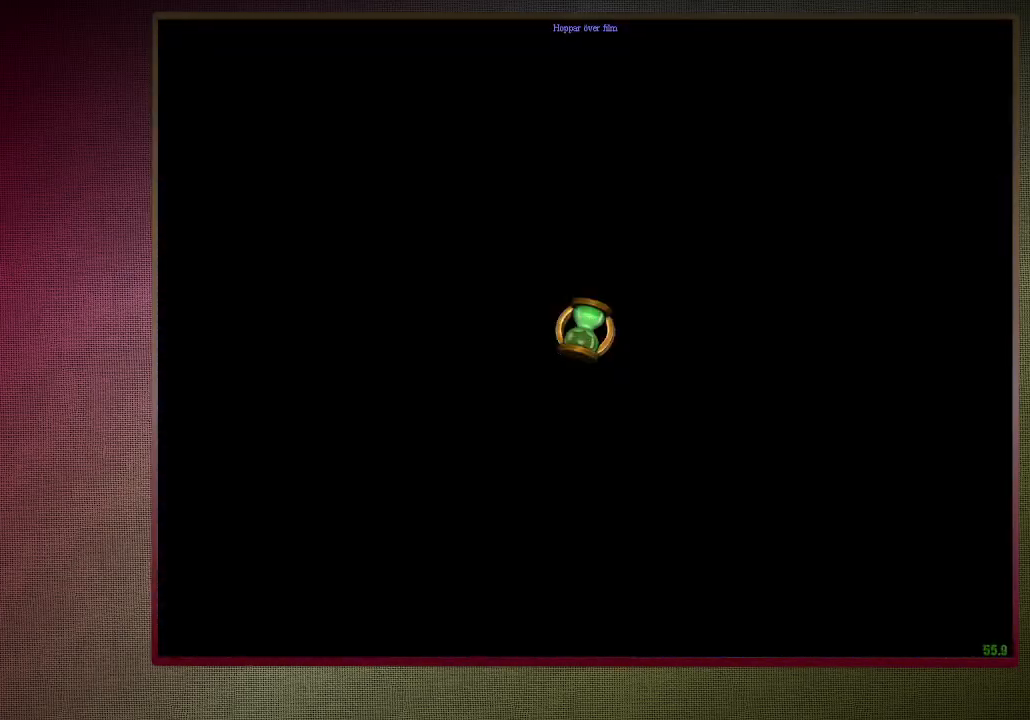
{"keys": ["shift", "space", "w"], "mouse": [], "events": []}
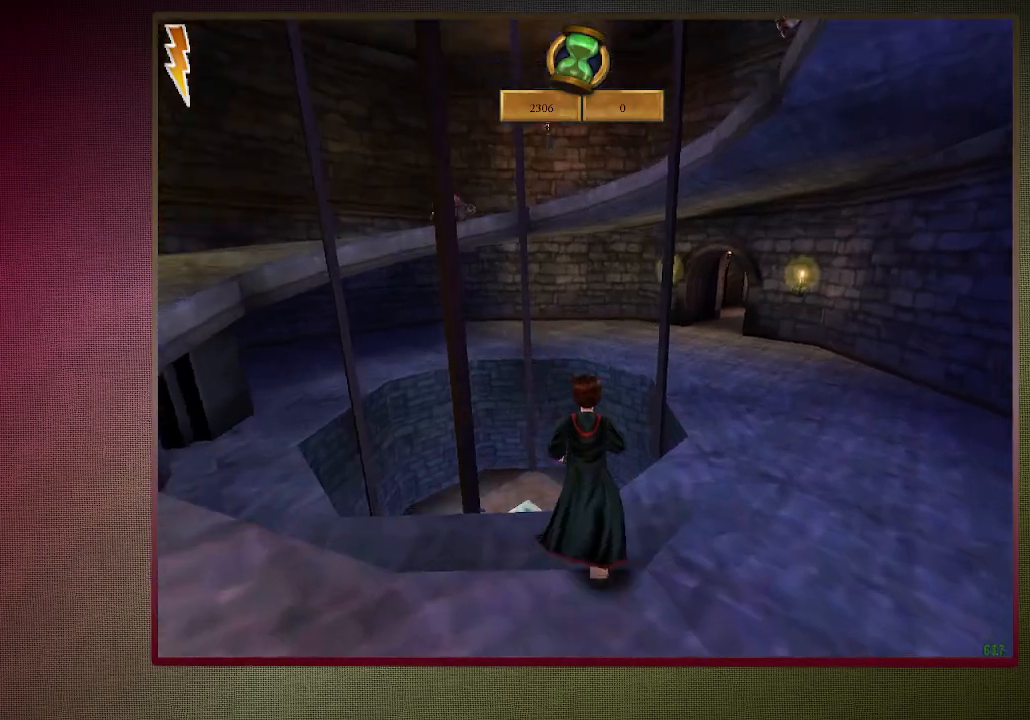
{"keys": ["a", "shift", "space", "w"], "mouse": [], "events": [[300, "a", "down"]]}
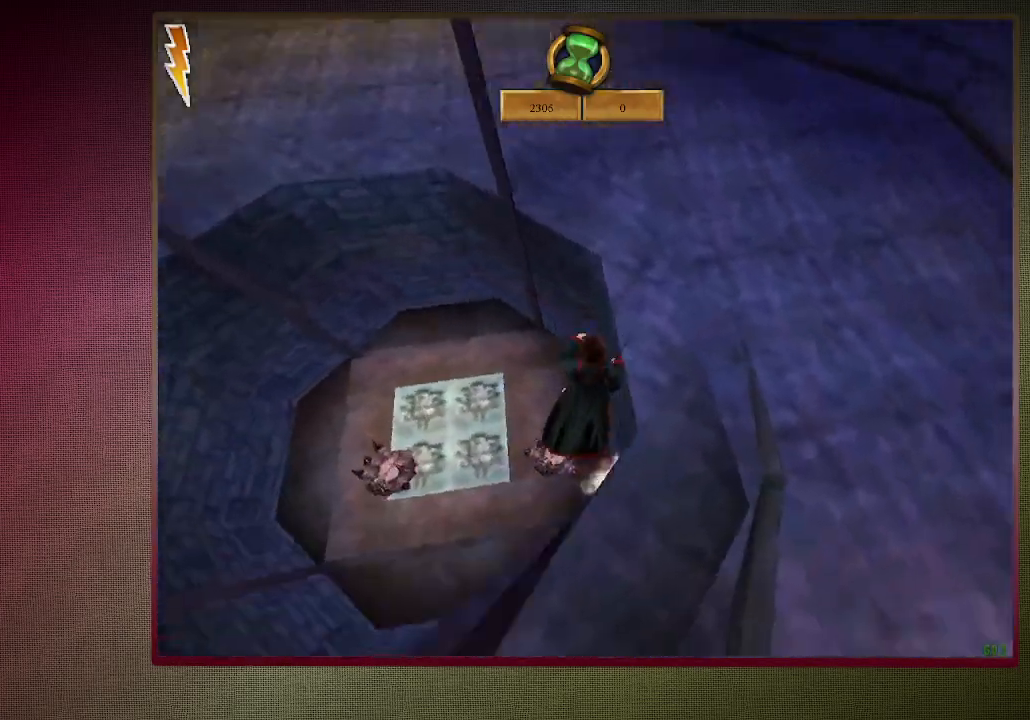
{"keys": ["d", "space"], "mouse": ["left"], "events": [[167, "a", "up"], [217, "w", "up"], [267, "shift", "up"], [300, "d", "down"], [500, "mouse_left", "down"]]}
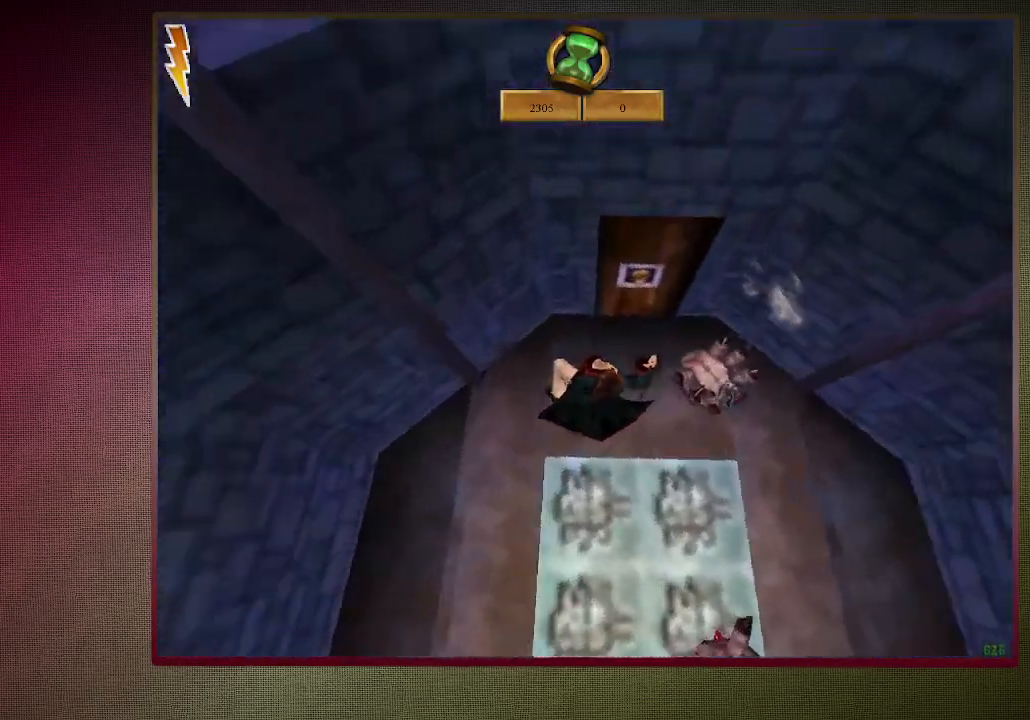
{"keys": ["shift", "space", "w"], "mouse": ["left"], "events": [[183, "mouse_left", "up"], [233, "mouse_left", "down"], [233, "shift", "down"], [233, "w", "down"], [367, "d", "up"], [367, "mouse_left", "up"], [417, "mouse_left", "down"]]}
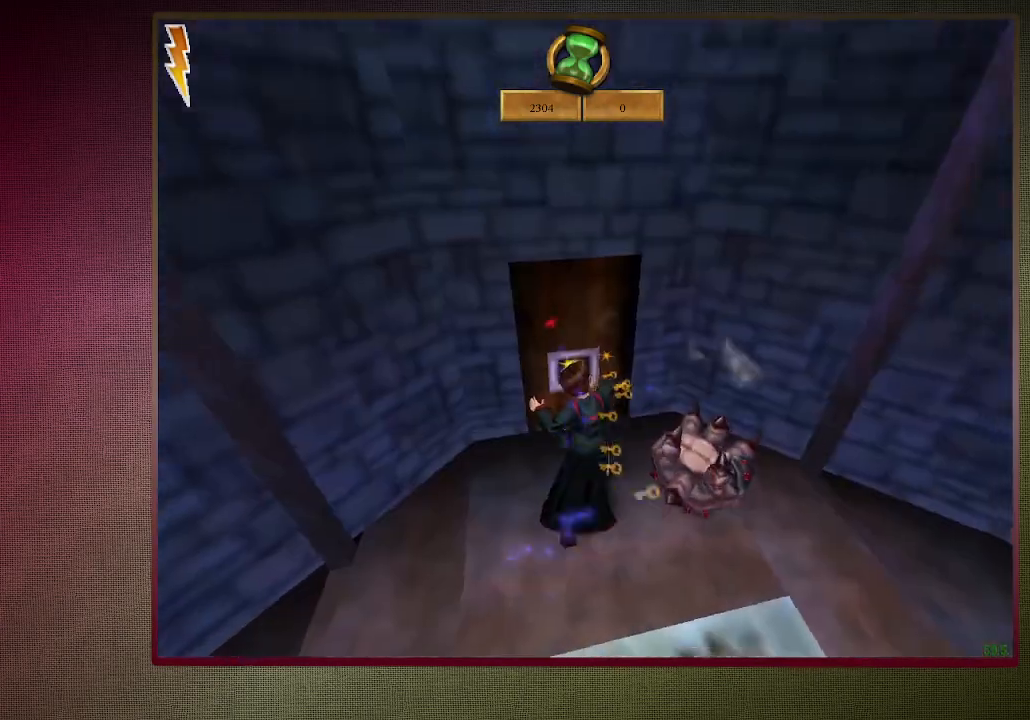
{"keys": ["shift", "space", "w"], "mouse": [], "events": [[67, "mouse_left", "up"], [100, "mouse_left", "down"], [167, "a", "down"], [250, "mouse_left", "up"], [300, "a", "up"]]}